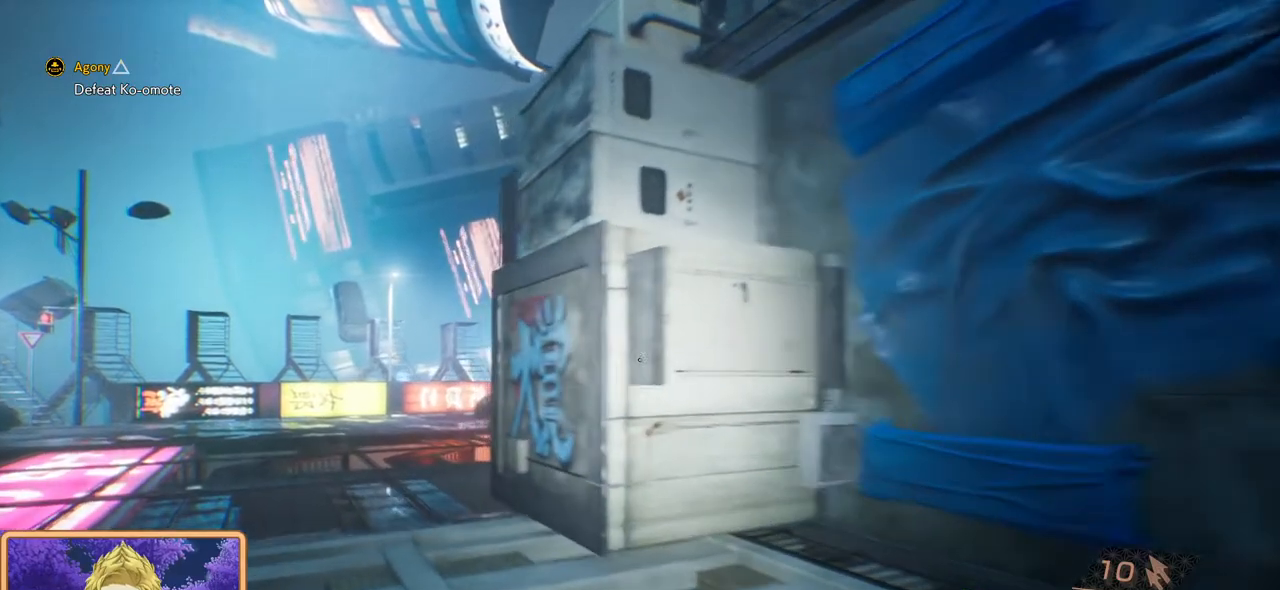
Gameplay with a controller (PlayStation layout); each line is a JSON object with the inputs held at the frame after it. "events" lists button and stick changes between this image and that frame as [ms after this image, input, new state], when the widget could be followed in between. Not read: R1.
{"buttons": [], "left_stick": "up-left", "right_stick": "center", "events": []}
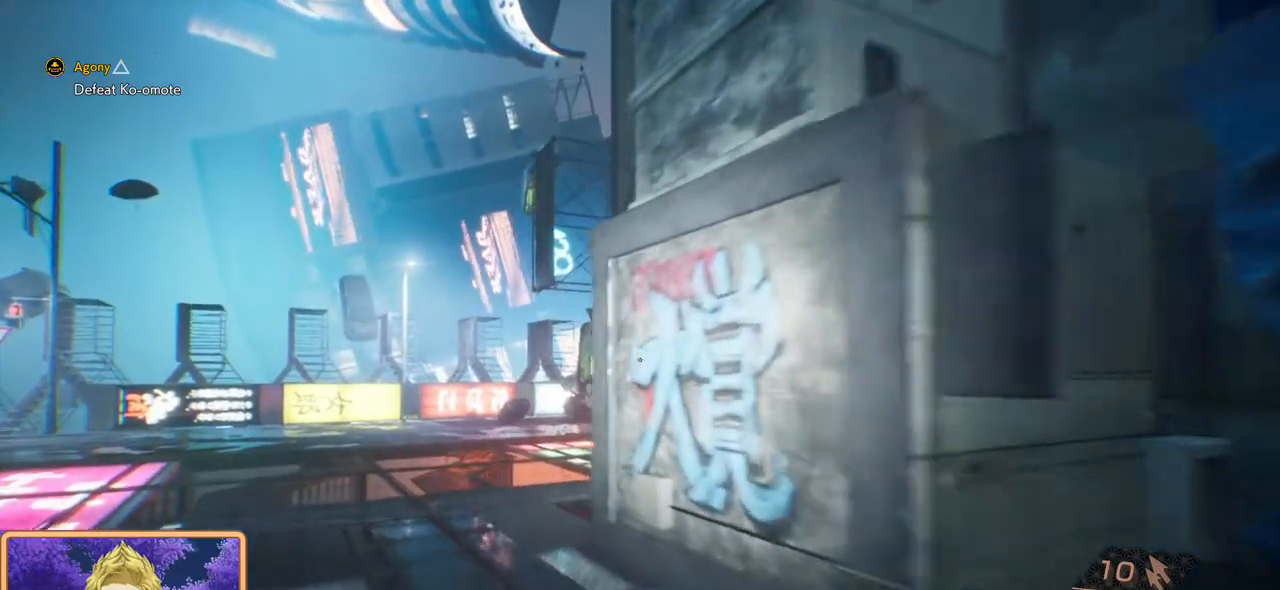
{"buttons": [], "left_stick": "up-left", "right_stick": "center", "events": []}
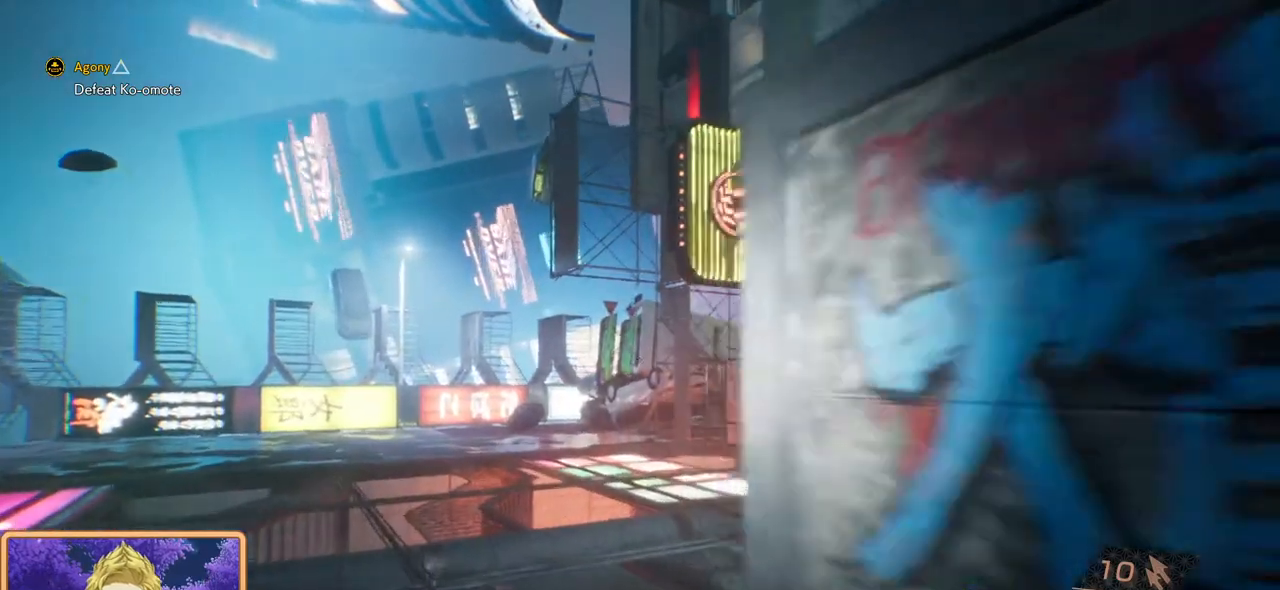
{"buttons": [], "left_stick": "up-left", "right_stick": "center", "events": []}
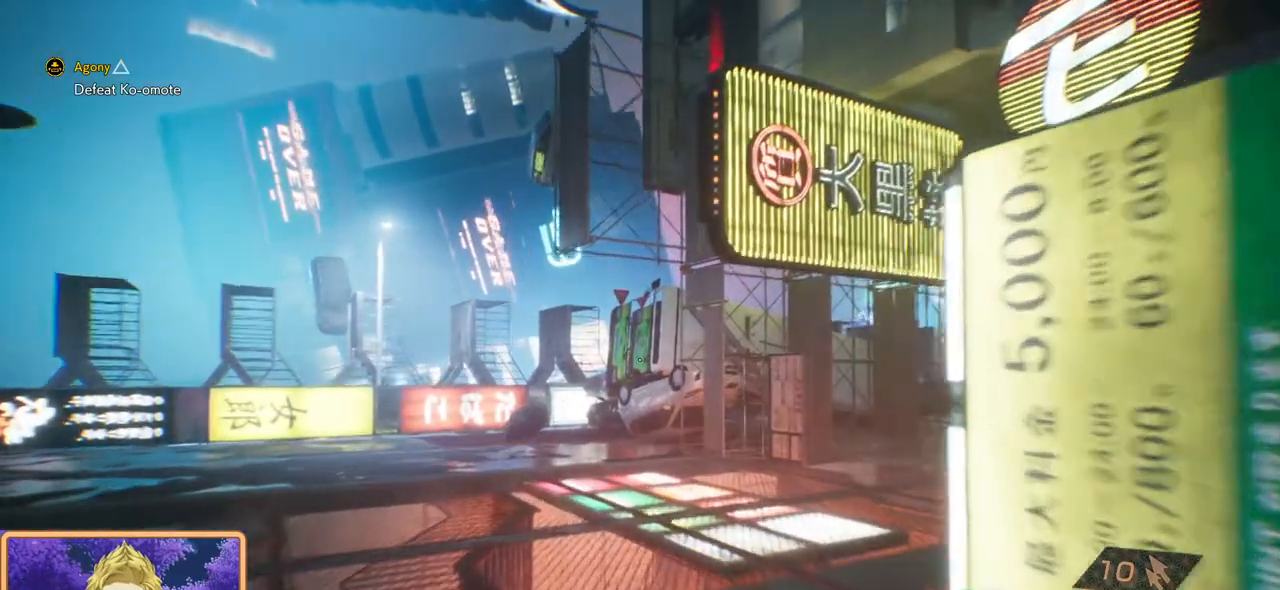
{"buttons": [], "left_stick": "up-left", "right_stick": "right", "events": [[350, "right_stick", "right"]]}
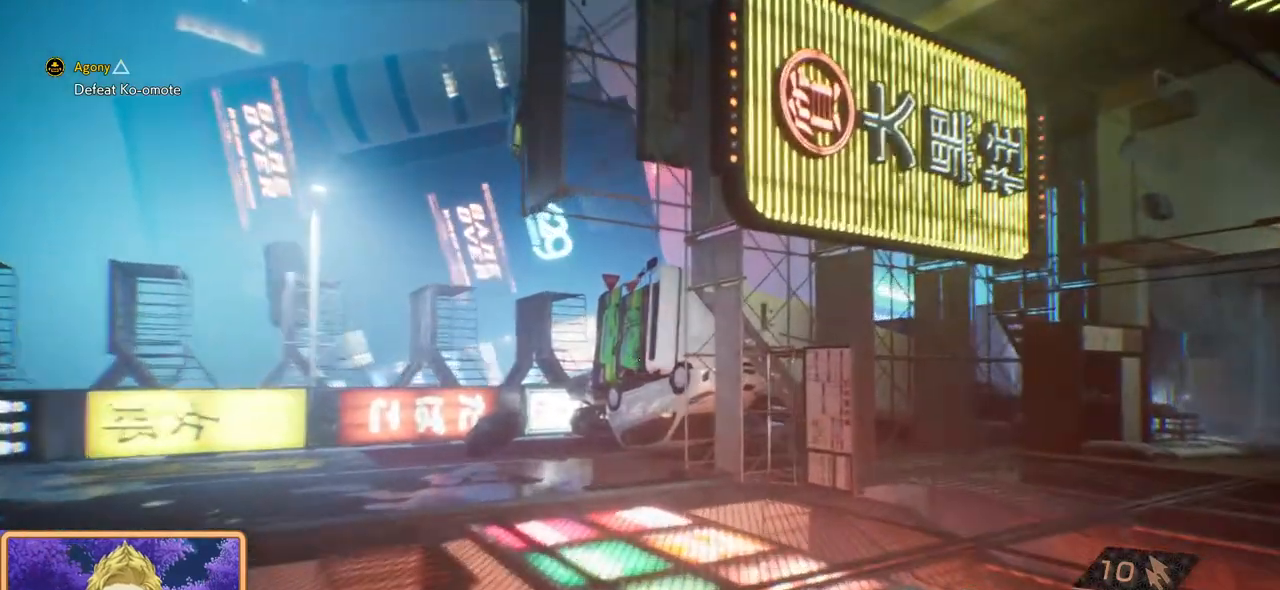
{"buttons": [], "left_stick": "up-left", "right_stick": "center", "events": [[267, "right_stick", "center"]]}
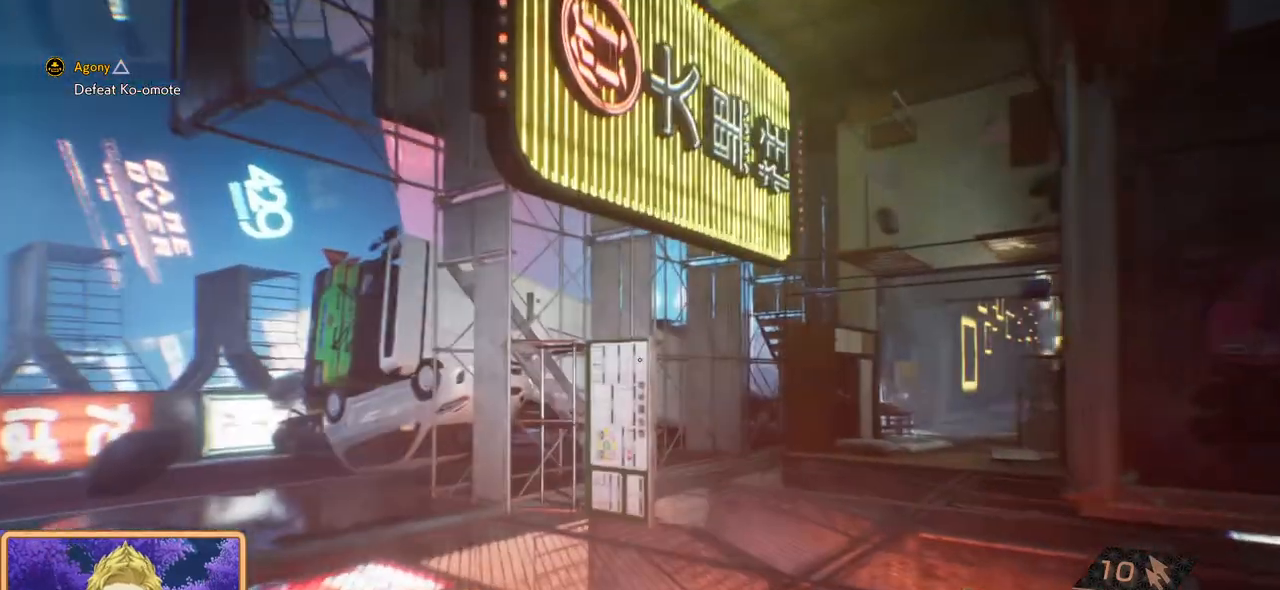
{"buttons": [], "left_stick": "up-left", "right_stick": "right", "events": [[217, "right_stick", "right"]]}
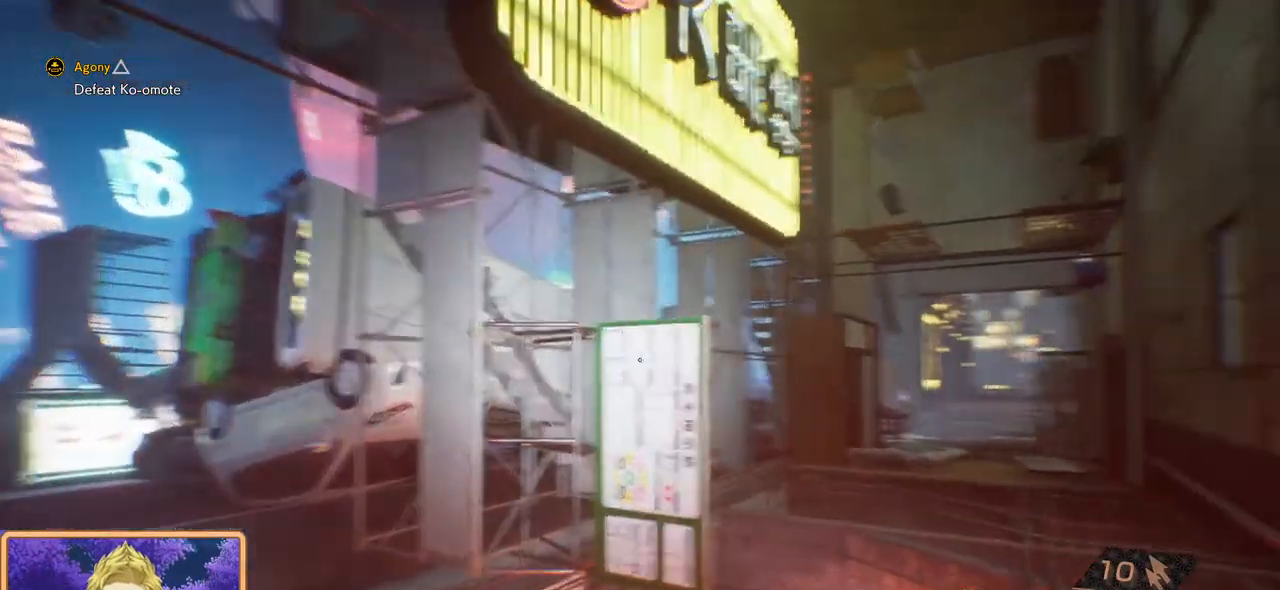
{"buttons": [], "left_stick": "up", "right_stick": "right", "events": [[233, "right_stick", "center"], [450, "left_stick", "up"], [483, "right_stick", "right"]]}
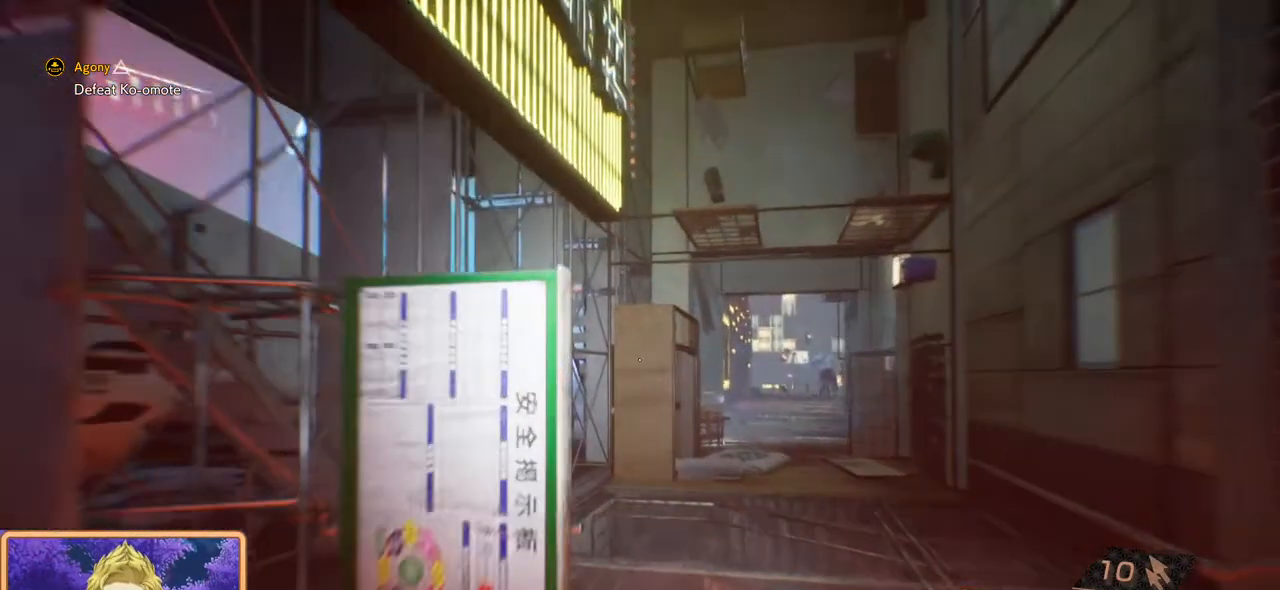
{"buttons": [], "left_stick": "up", "right_stick": "center", "events": [[333, "right_stick", "center"]]}
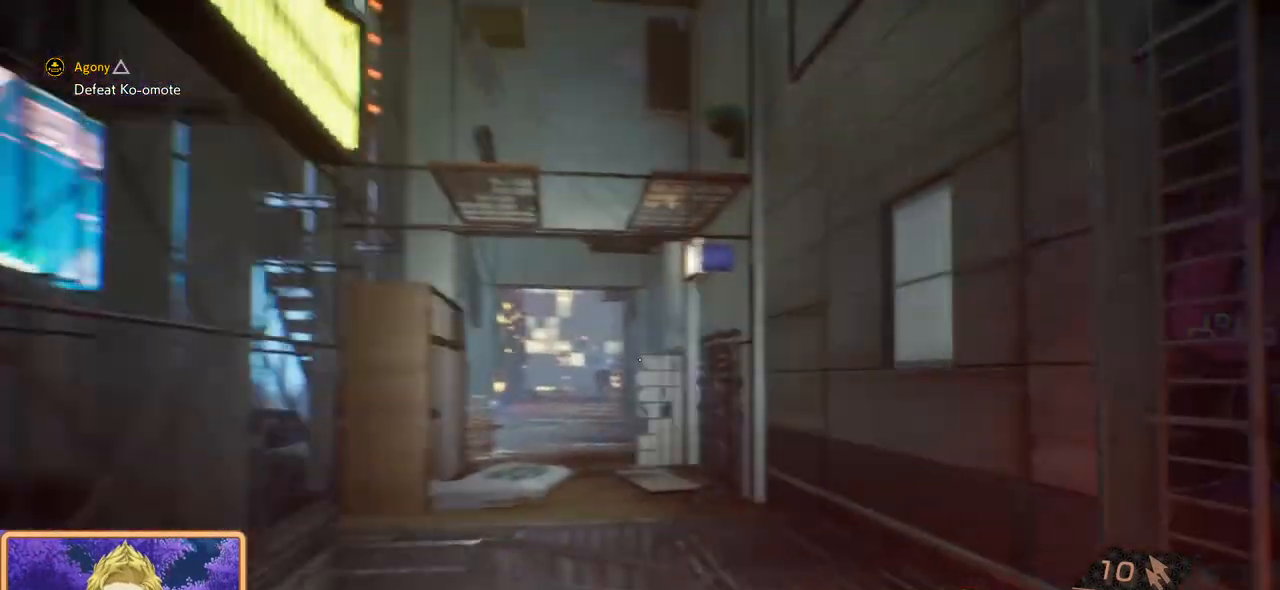
{"buttons": [], "left_stick": "up", "right_stick": "center", "events": []}
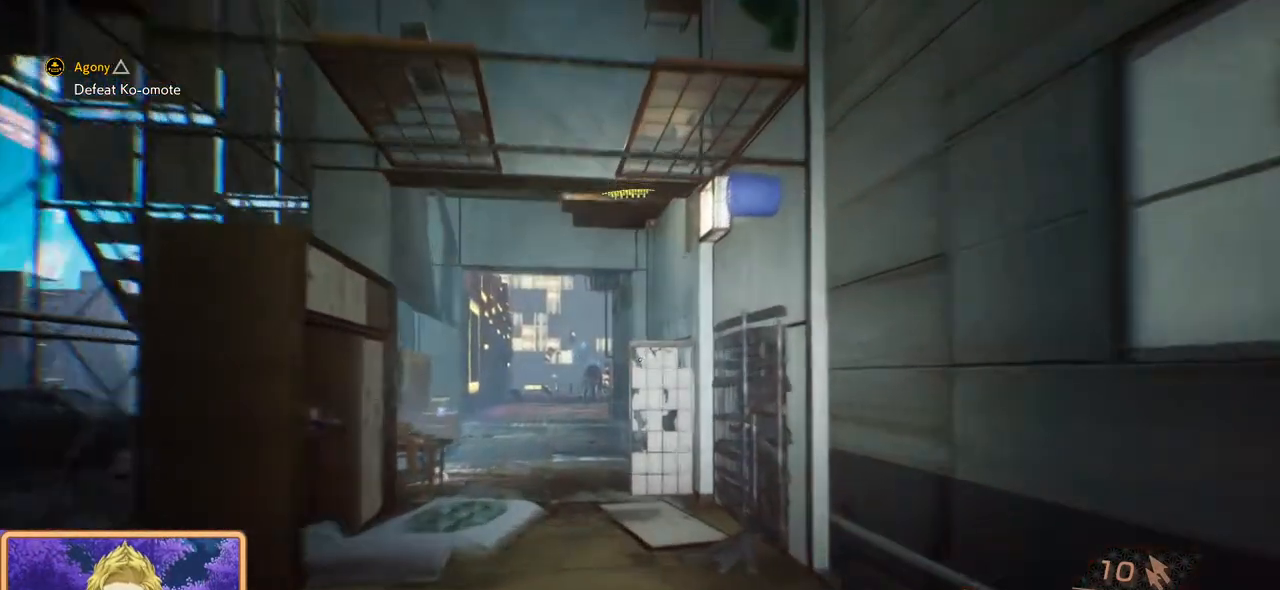
{"buttons": ["CIRCLE"], "left_stick": "up", "right_stick": "center", "events": [[433, "CIRCLE", "down"]]}
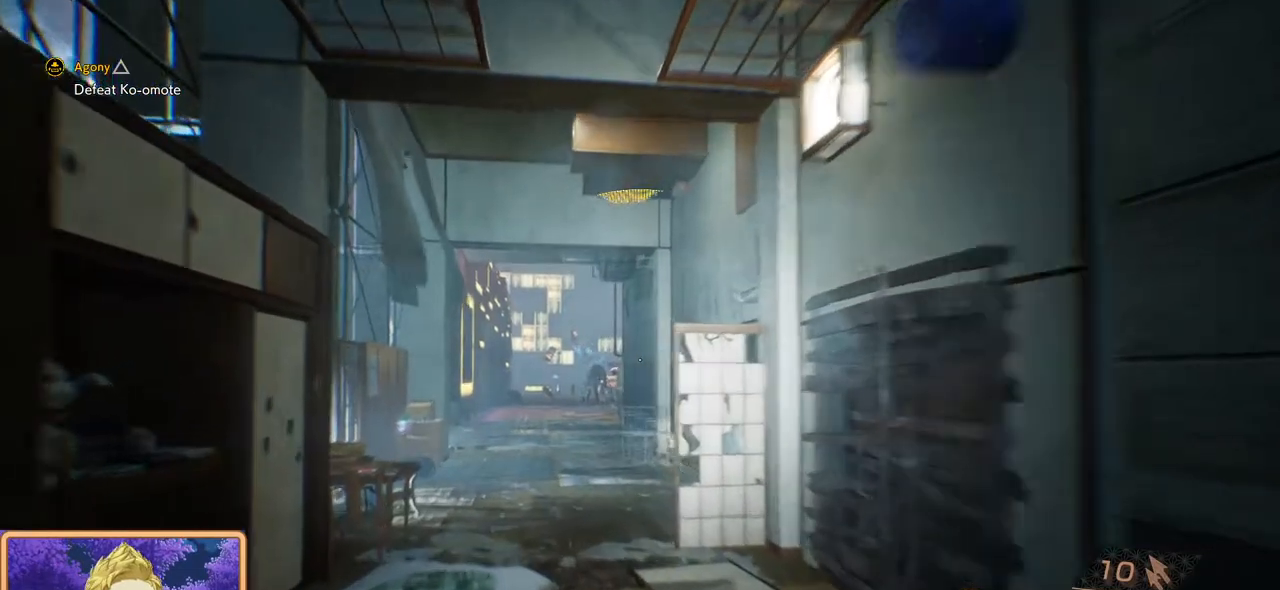
{"buttons": [], "left_stick": "up", "right_stick": "center", "events": [[117, "CIRCLE", "up"]]}
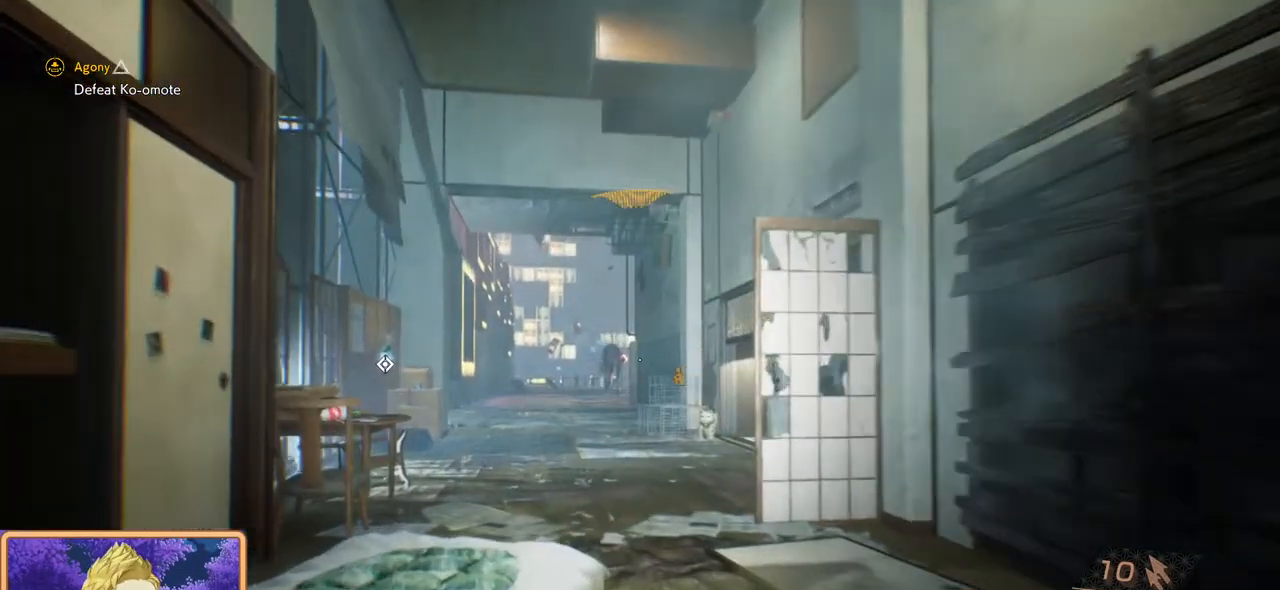
{"buttons": [], "left_stick": "up", "right_stick": "center", "events": []}
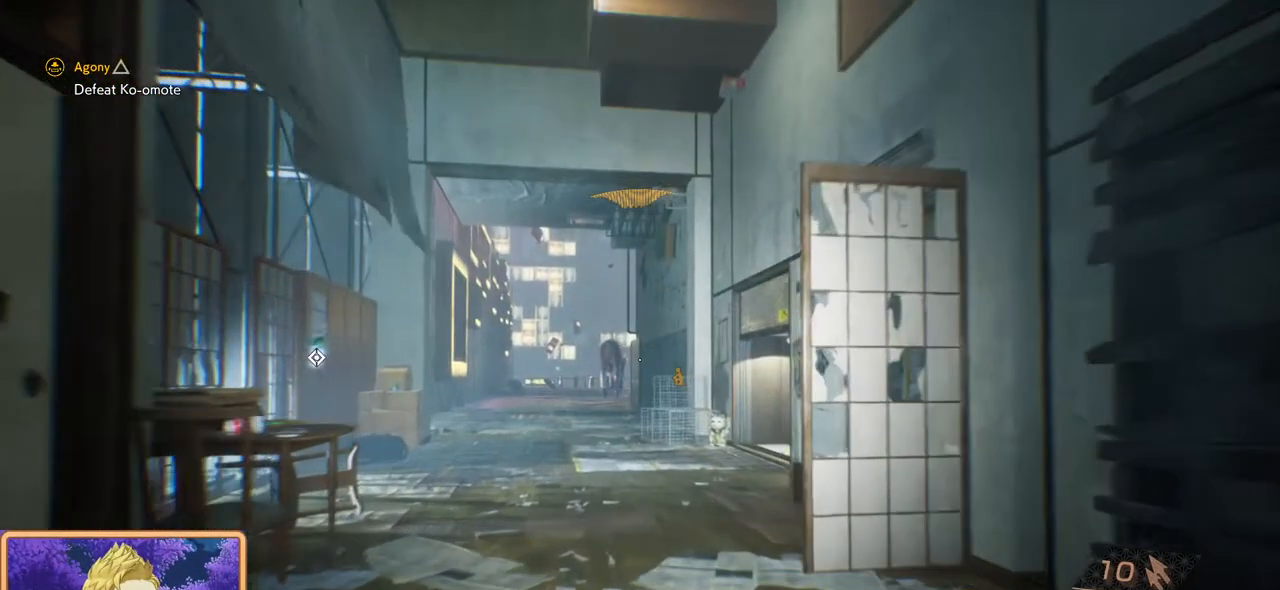
{"buttons": [], "left_stick": "up", "right_stick": "center", "events": []}
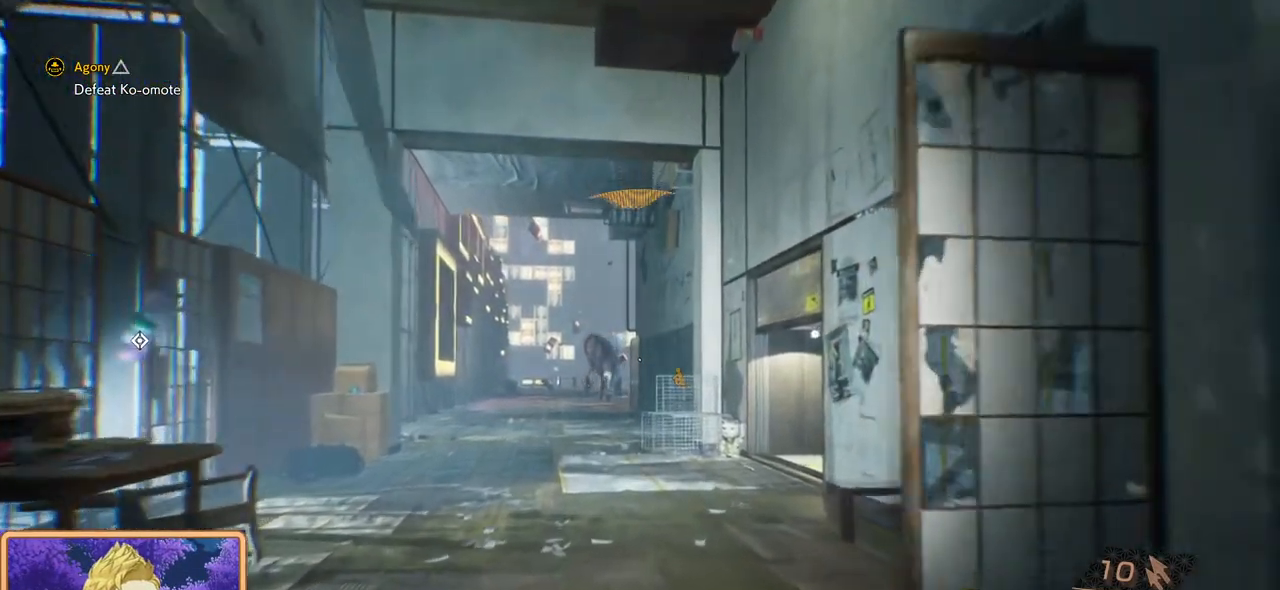
{"buttons": [], "left_stick": "down-left", "right_stick": "center", "events": [[367, "left_stick", "center"], [417, "left_stick", "down-left"]]}
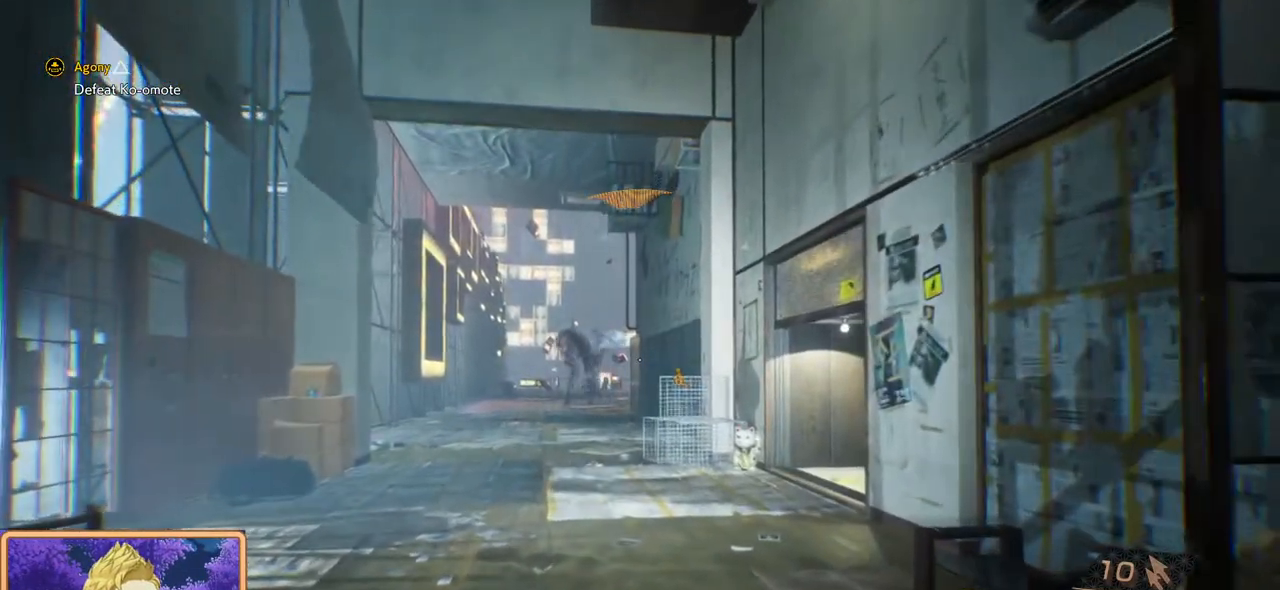
{"buttons": [], "left_stick": "down", "right_stick": "center", "events": [[267, "left_stick", "down"]]}
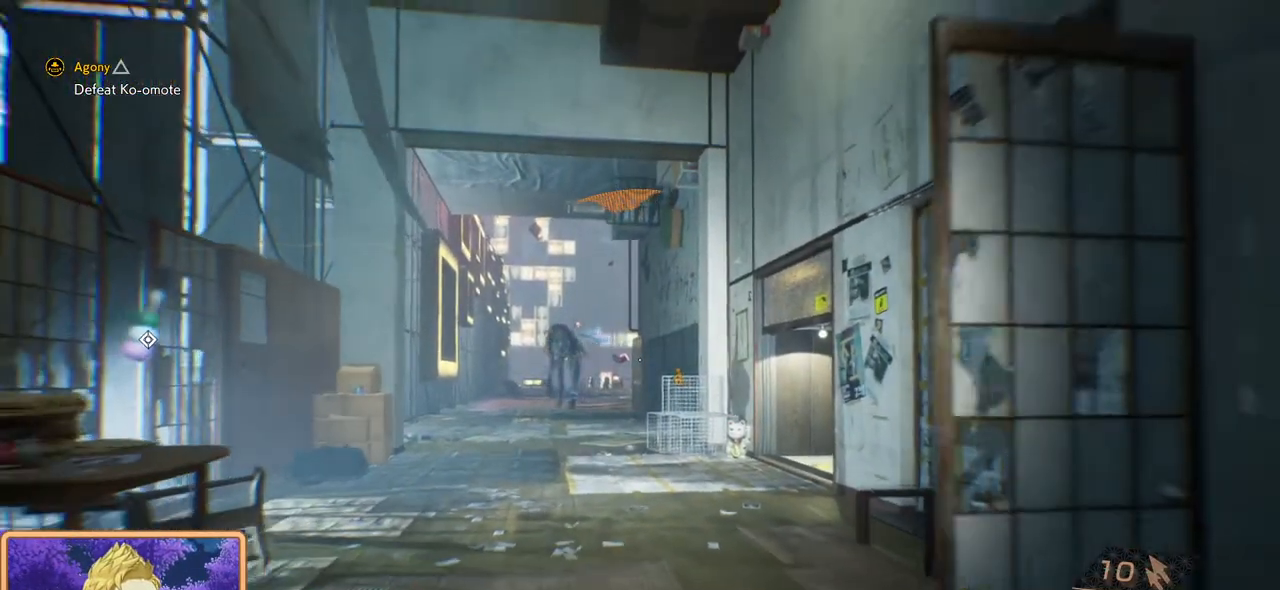
{"buttons": [], "left_stick": "down", "right_stick": "center", "events": [[183, "CIRCLE", "down"], [283, "CIRCLE", "up"]]}
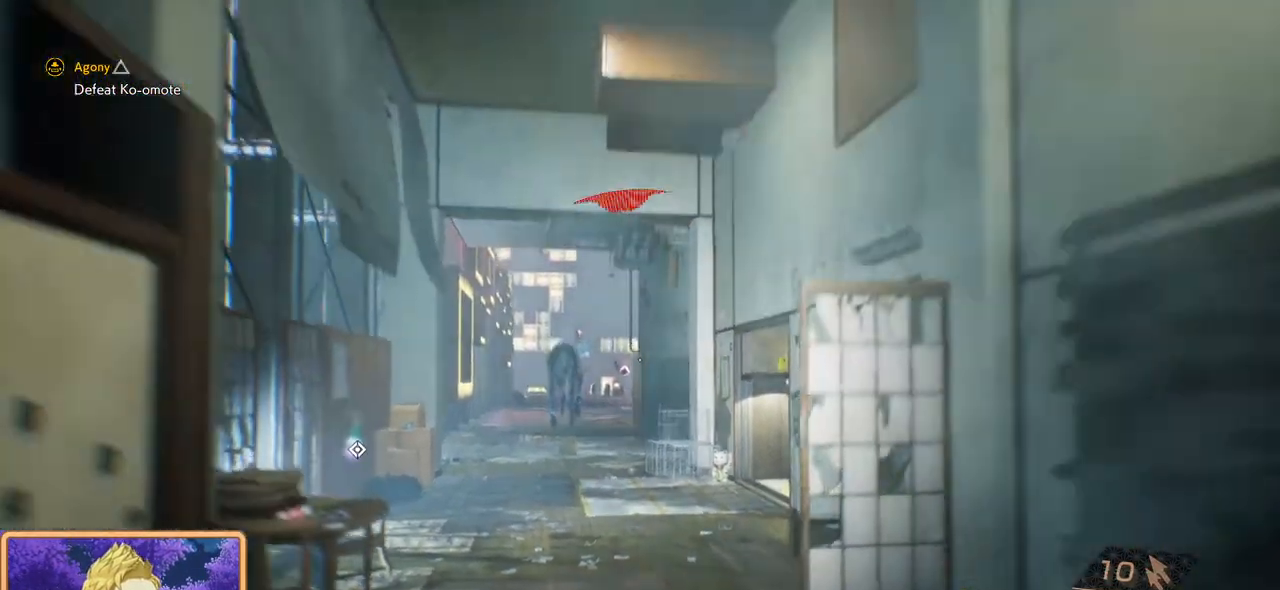
{"buttons": [], "left_stick": "down", "right_stick": "right", "events": [[433, "right_stick", "right"]]}
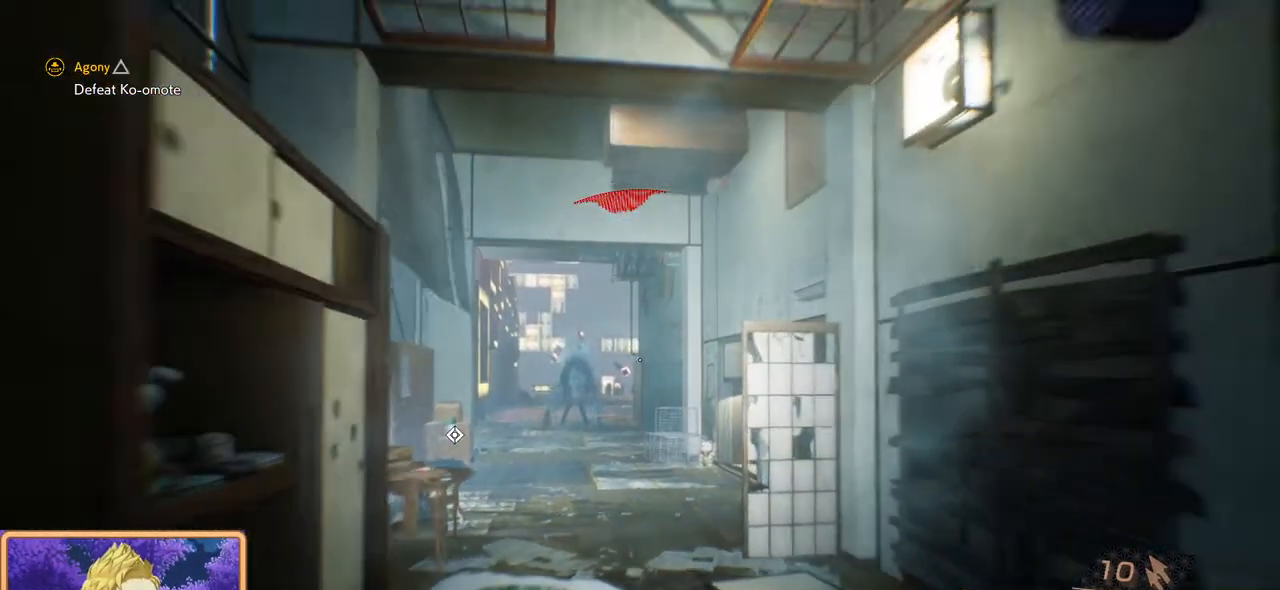
{"buttons": [], "left_stick": "down-right", "right_stick": "right", "events": [[83, "left_stick", "down-right"]]}
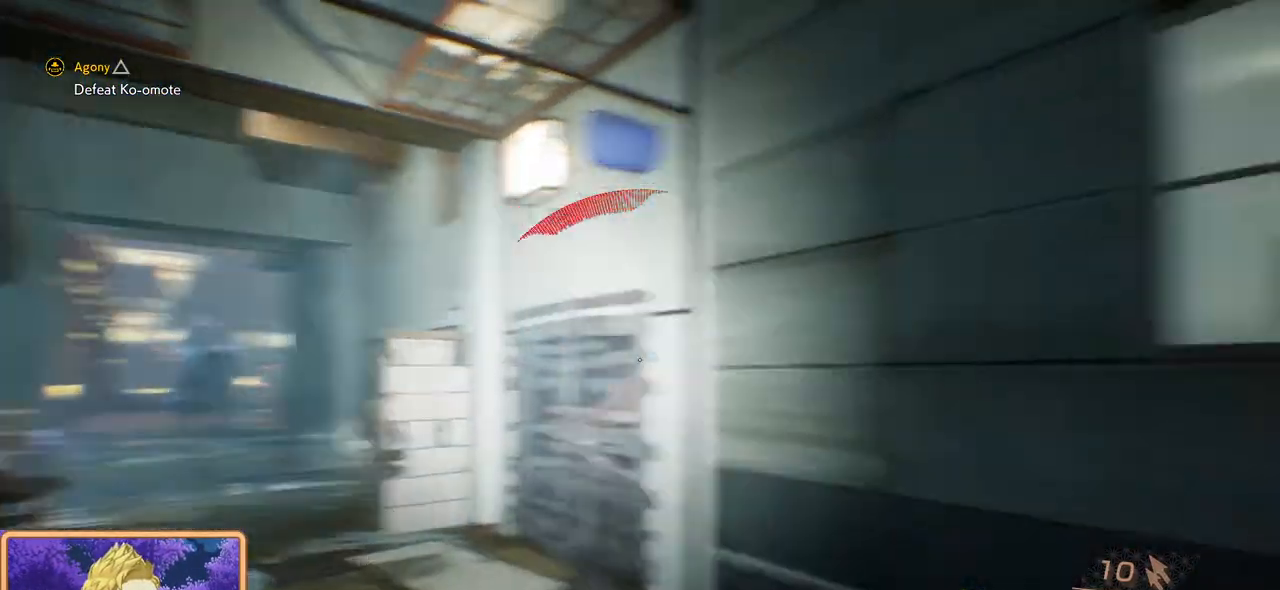
{"buttons": [], "left_stick": "up-right", "right_stick": "right", "events": [[233, "left_stick", "right"], [383, "left_stick", "up-right"]]}
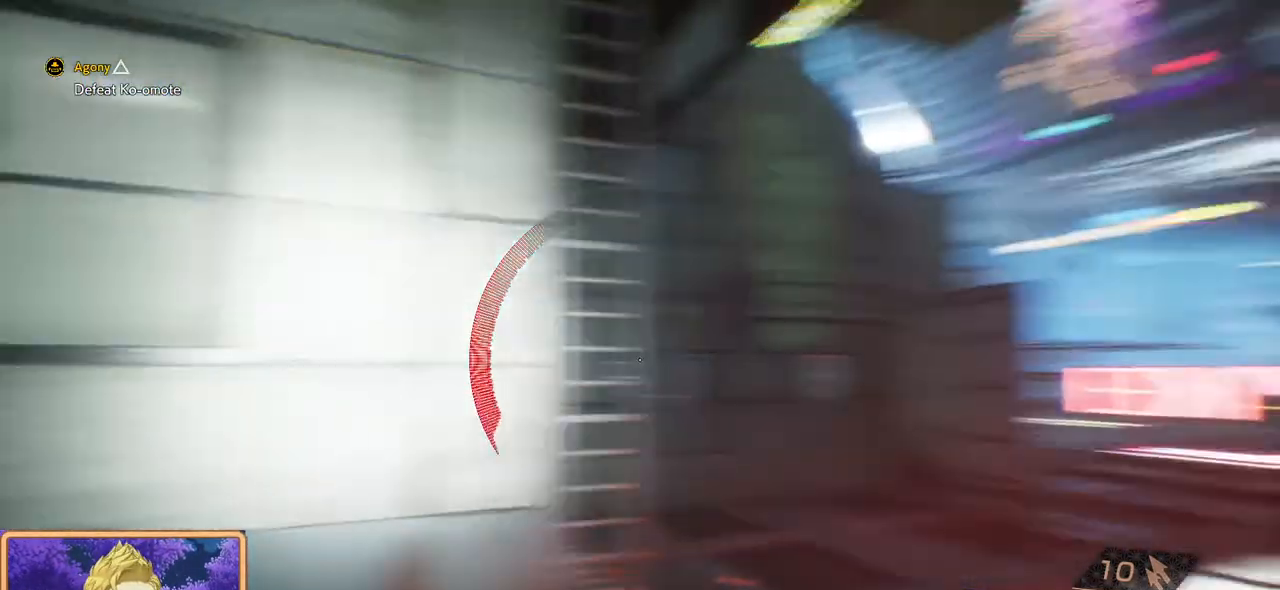
{"buttons": [], "left_stick": "up", "right_stick": "center", "events": [[67, "L3", "down"], [150, "right_stick", "center"], [233, "L3", "up"], [283, "left_stick", "up"]]}
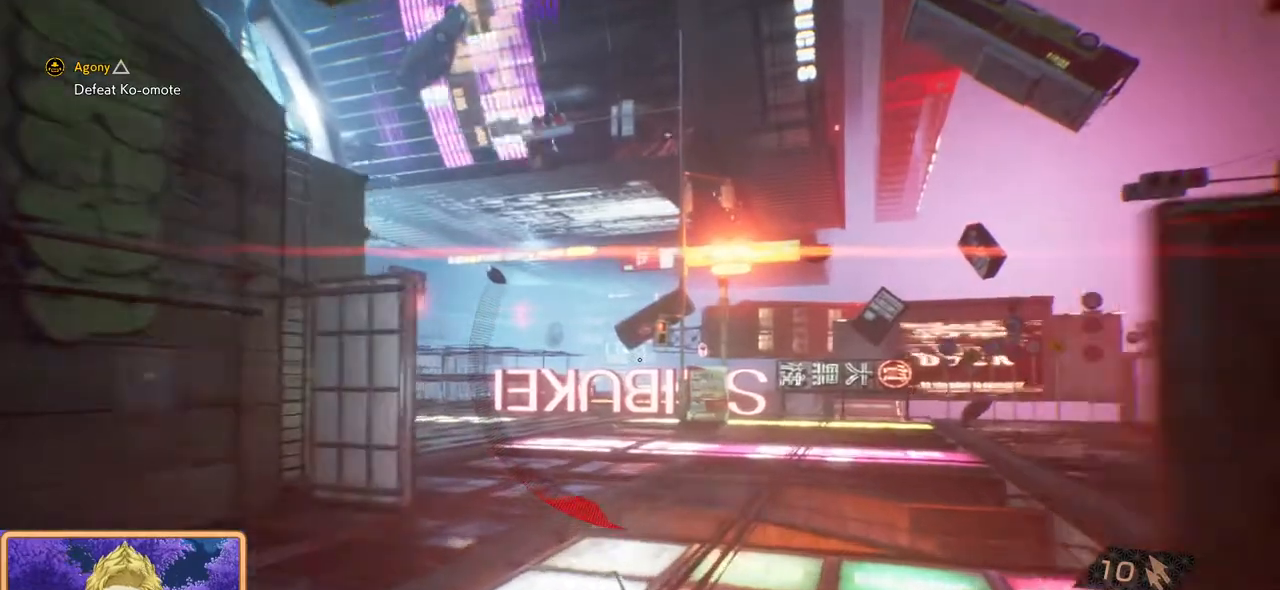
{"buttons": [], "left_stick": "up", "right_stick": "center", "events": []}
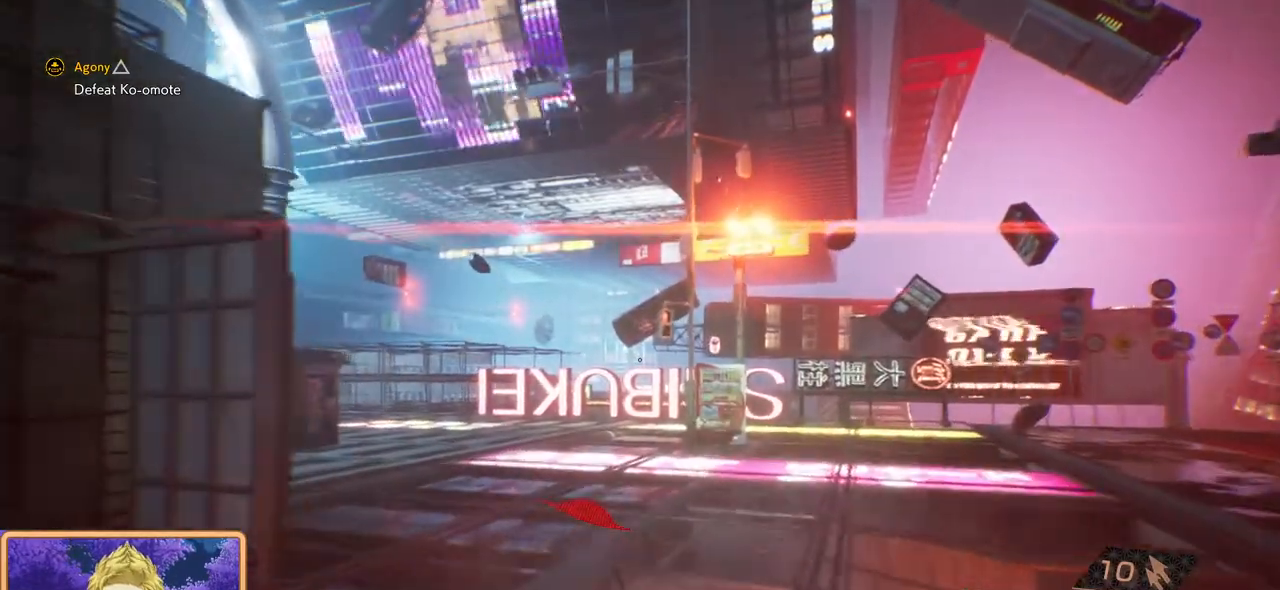
{"buttons": [], "left_stick": "up", "right_stick": "center", "events": []}
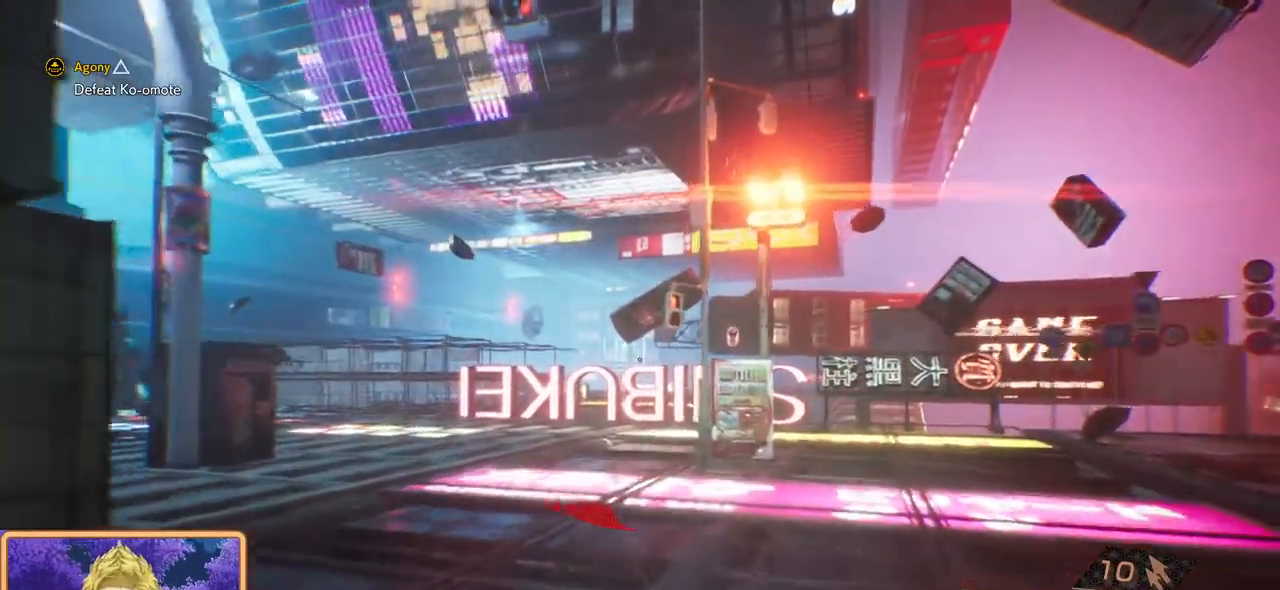
{"buttons": [], "left_stick": "up", "right_stick": "center", "events": []}
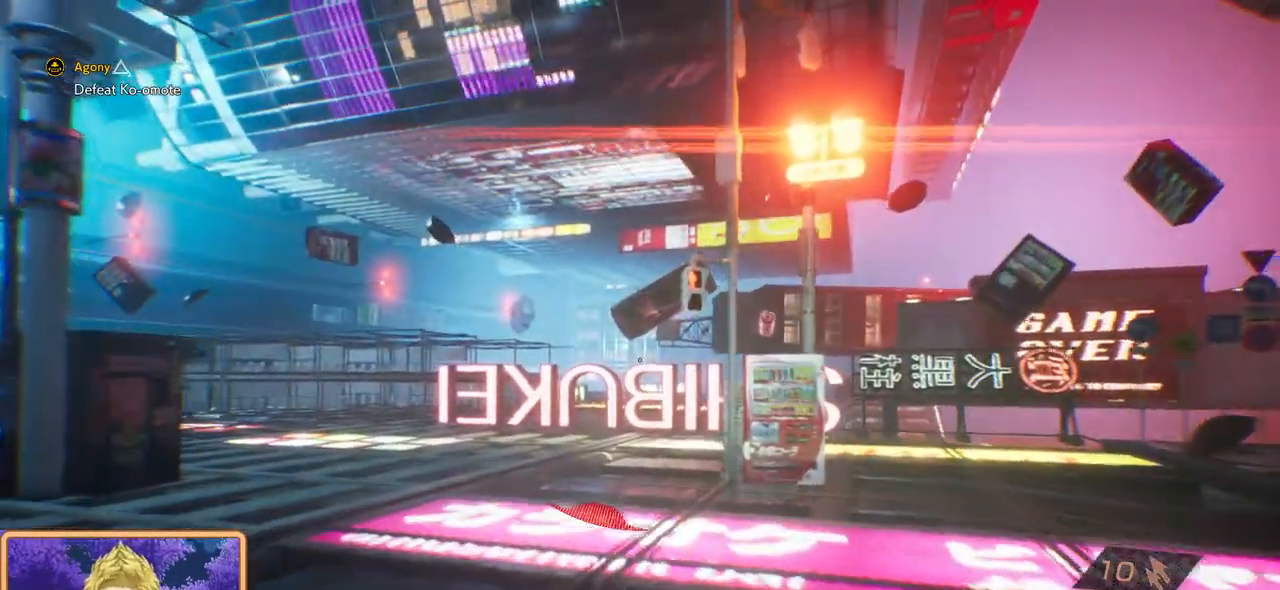
{"buttons": [], "left_stick": "up", "right_stick": "center", "events": []}
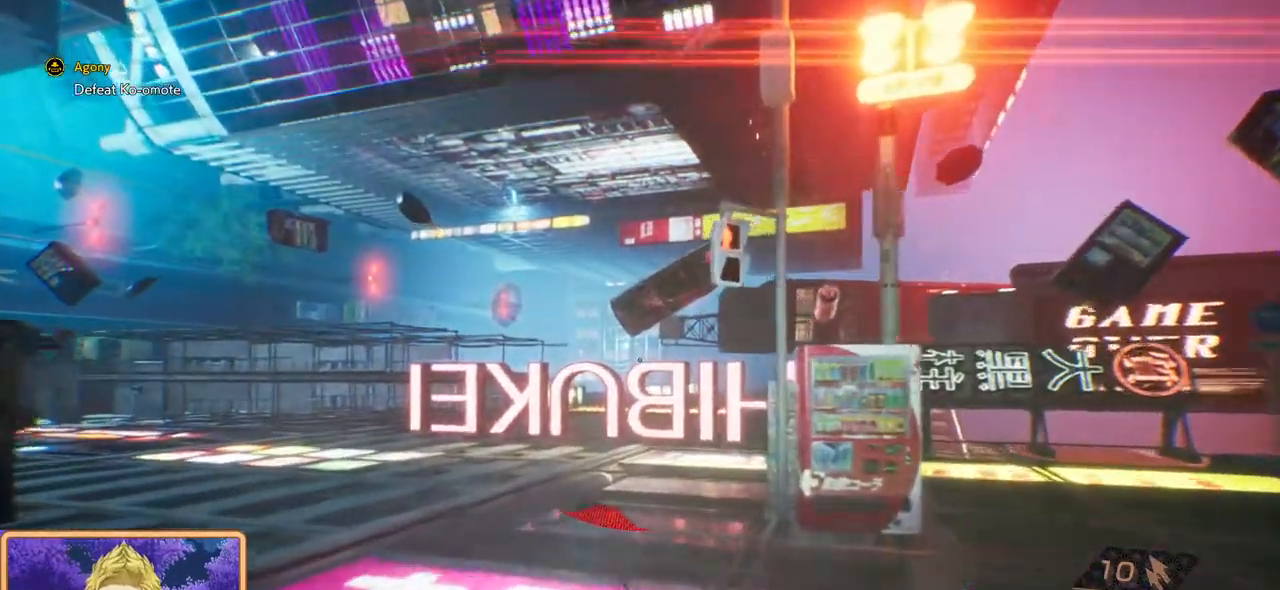
{"buttons": [], "left_stick": "up", "right_stick": "center", "events": []}
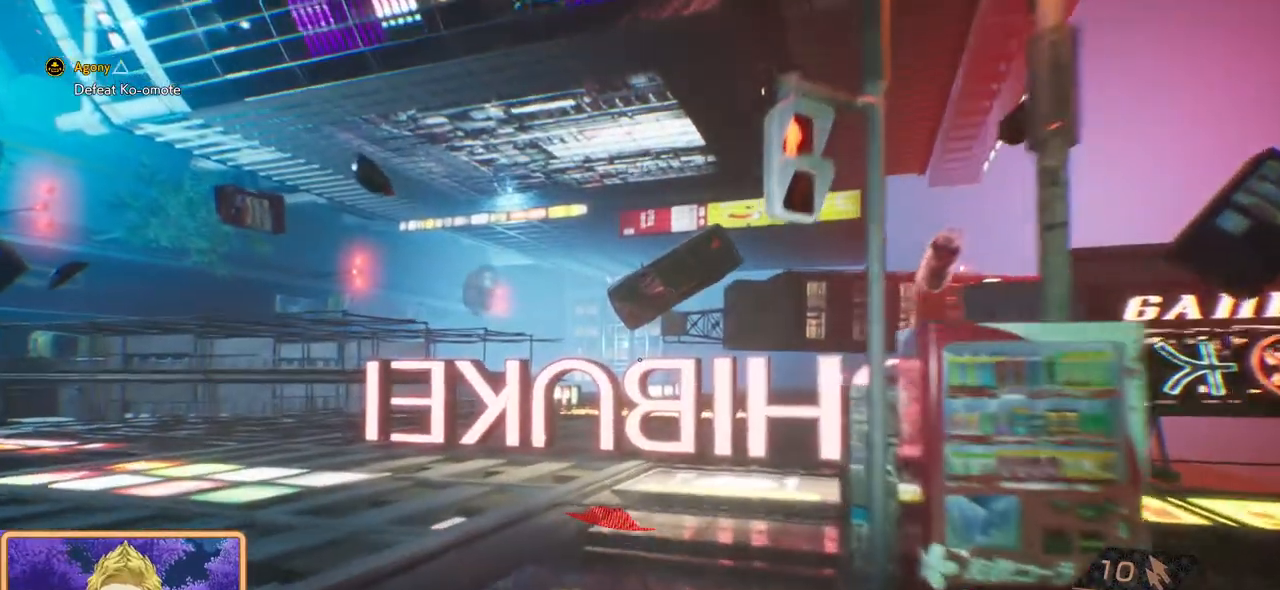
{"buttons": [], "left_stick": "up", "right_stick": "right", "events": [[267, "right_stick", "right"]]}
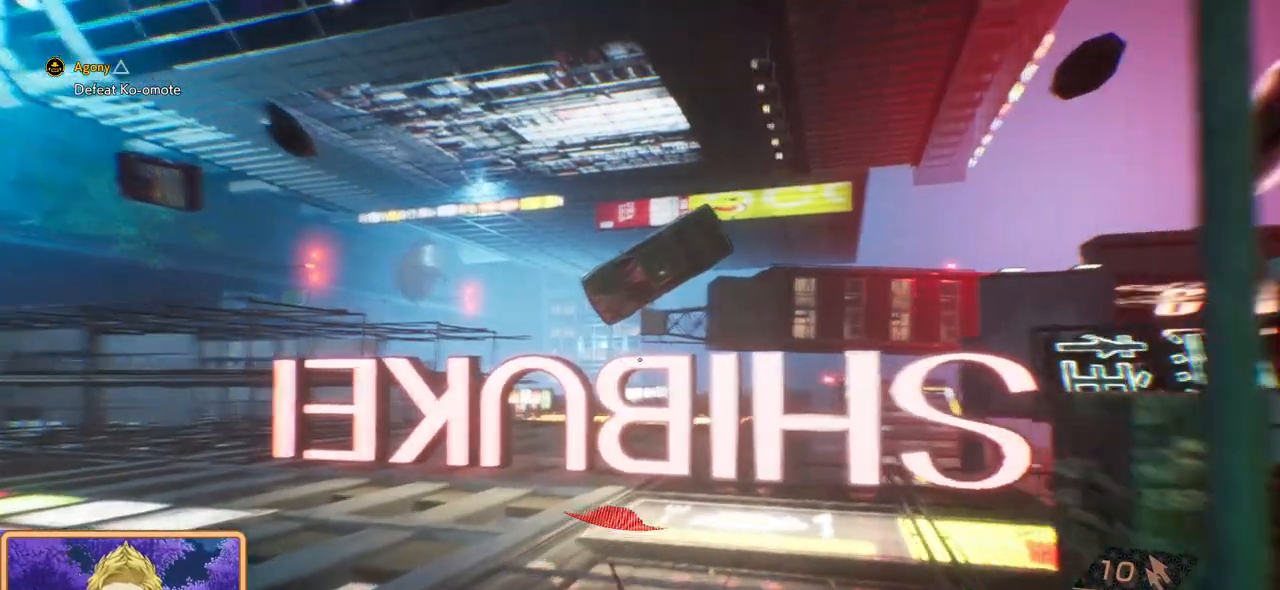
{"buttons": [], "left_stick": "up-left", "right_stick": "right", "events": [[350, "left_stick", "up-left"]]}